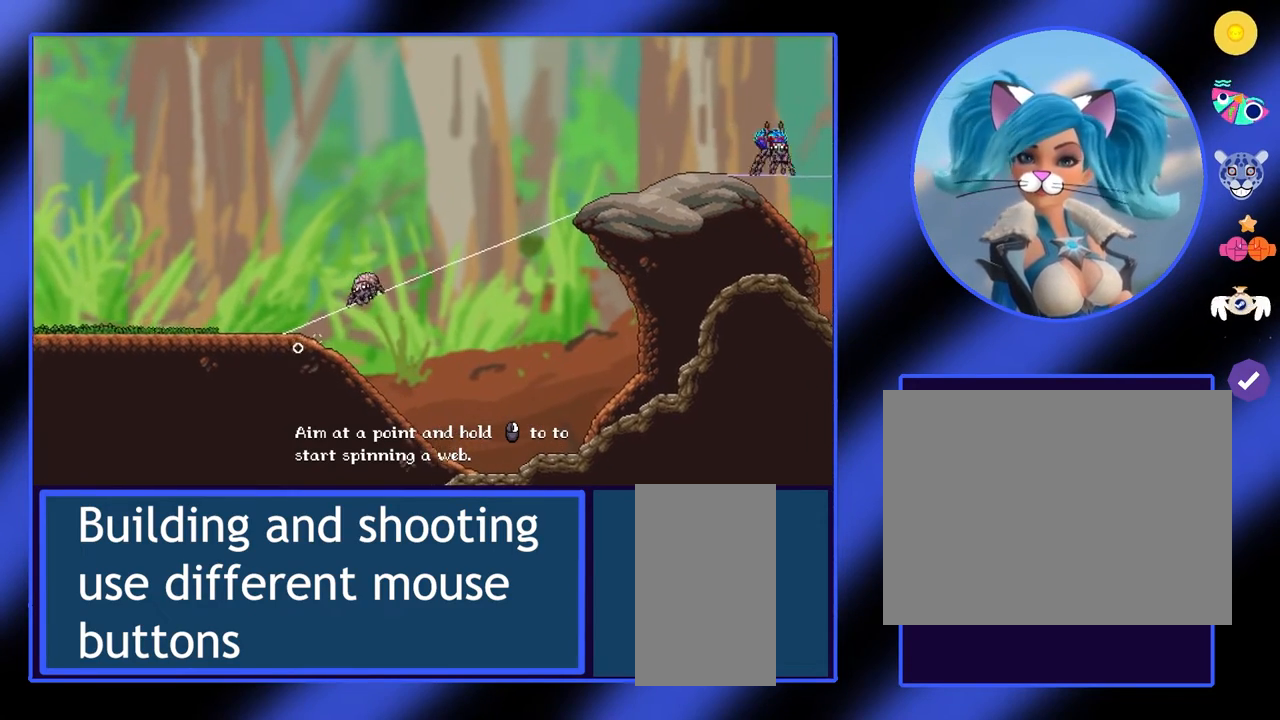
Gameplay with keyboard and mouse; each line is a JSON object with the keys and mouse buttons held at the frame after it. "events" lists presses ("down") and releases ("up") of "a", "ctrl", "d", "e", "f", "q", "r", "s", "shift", "space", "tab", "w", "mouse_left", "mouse_wheel", "mouse_right", "mouse_mb4" and "mouse_mb5" between this image and that frame as [ms after this image, input, new state], when the widget could be followed in between. "mouse_left", "mouse_wheel", "mouse_right", "mouse_mb4", "mouse_mb5" = the "left", "wheel", "right", "mb4", "mb5" buttons of the "mouse" list. No other keys are recorded. "wheel" means that the mouse wheel is clicked or scrolled. Not read: mouse_move.
{"keys": ["d"], "mouse": [], "events": []}
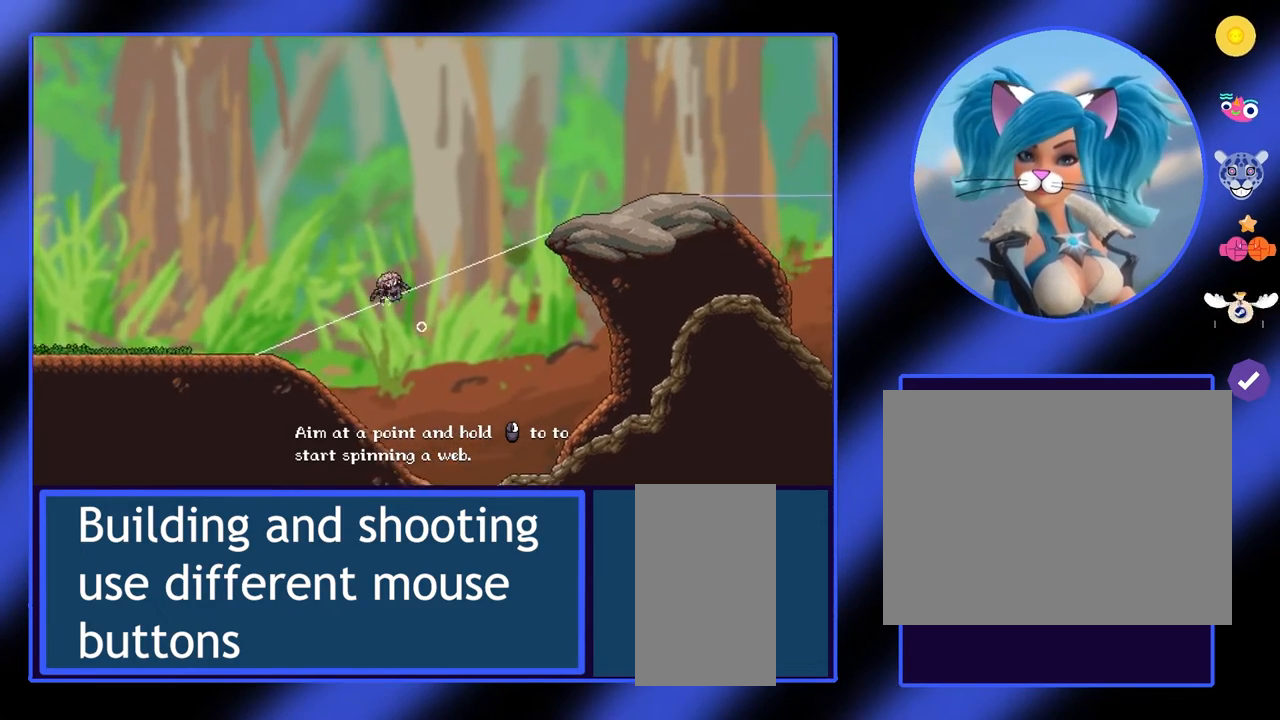
{"keys": ["d"], "mouse": [], "events": []}
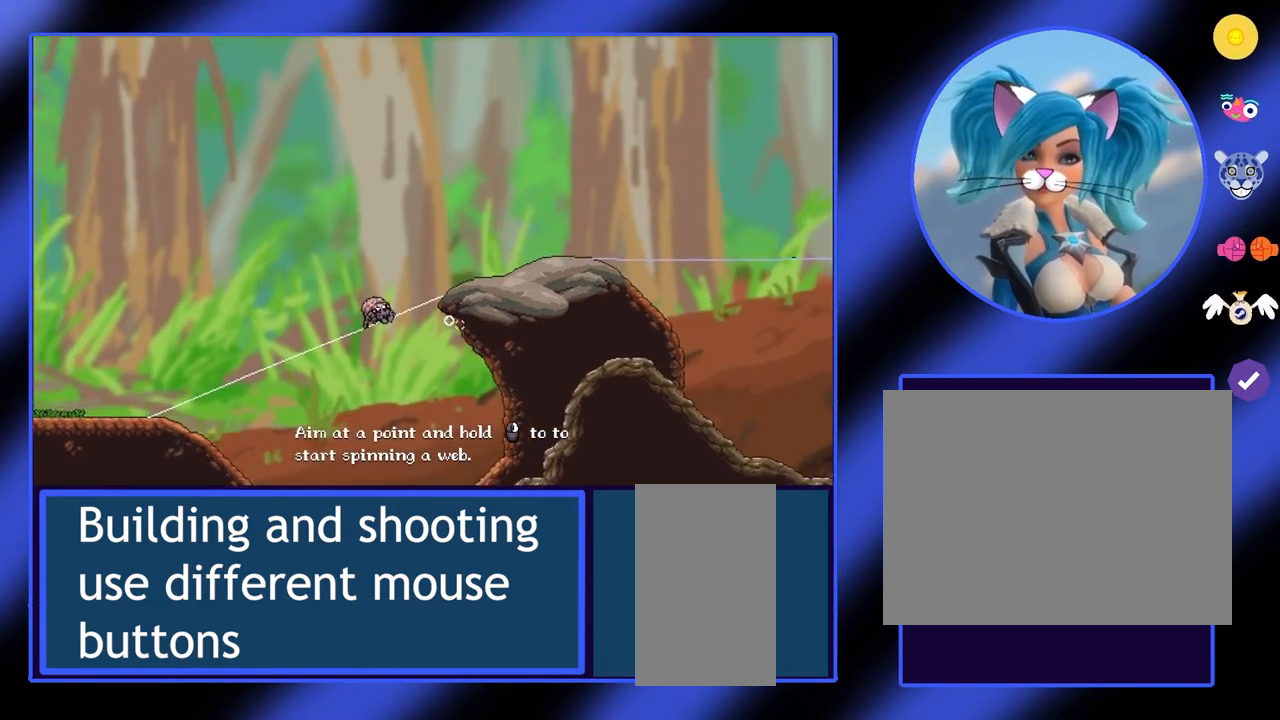
{"keys": ["d"], "mouse": [], "events": [[100, "d", "up"], [167, "d", "down"], [233, "space", "down"], [433, "space", "up"]]}
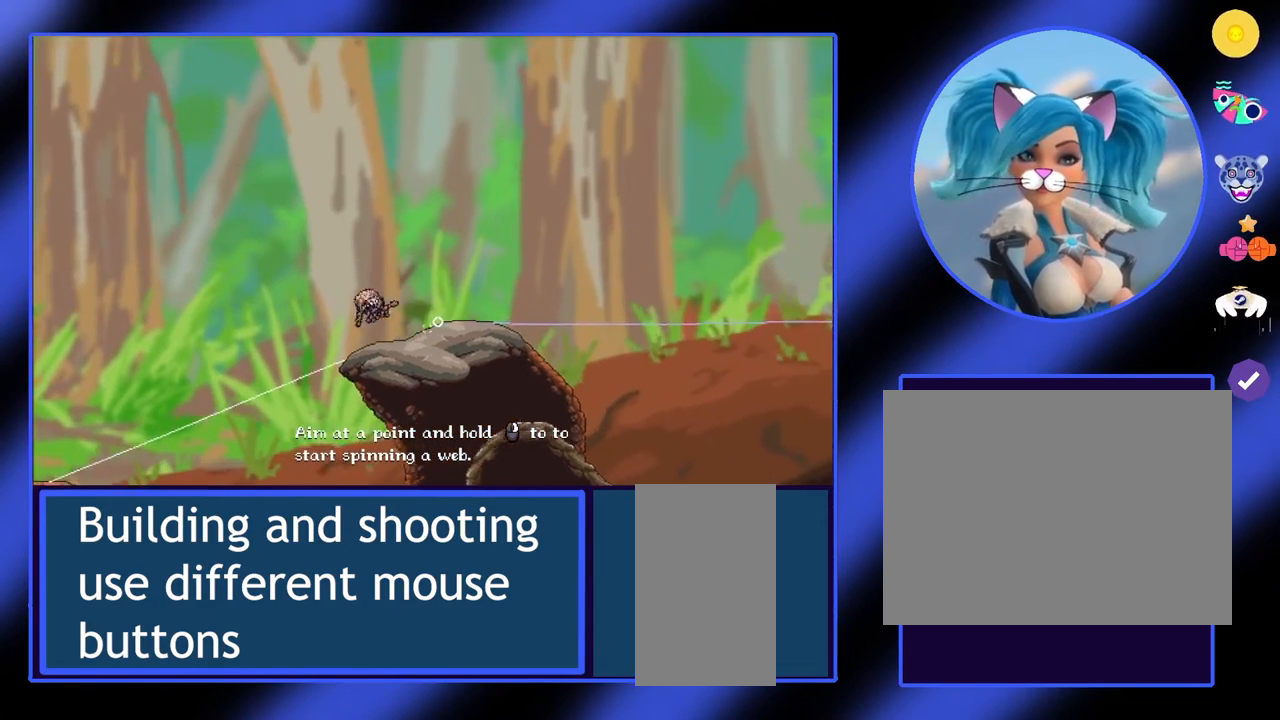
{"keys": ["d"], "mouse": [], "events": []}
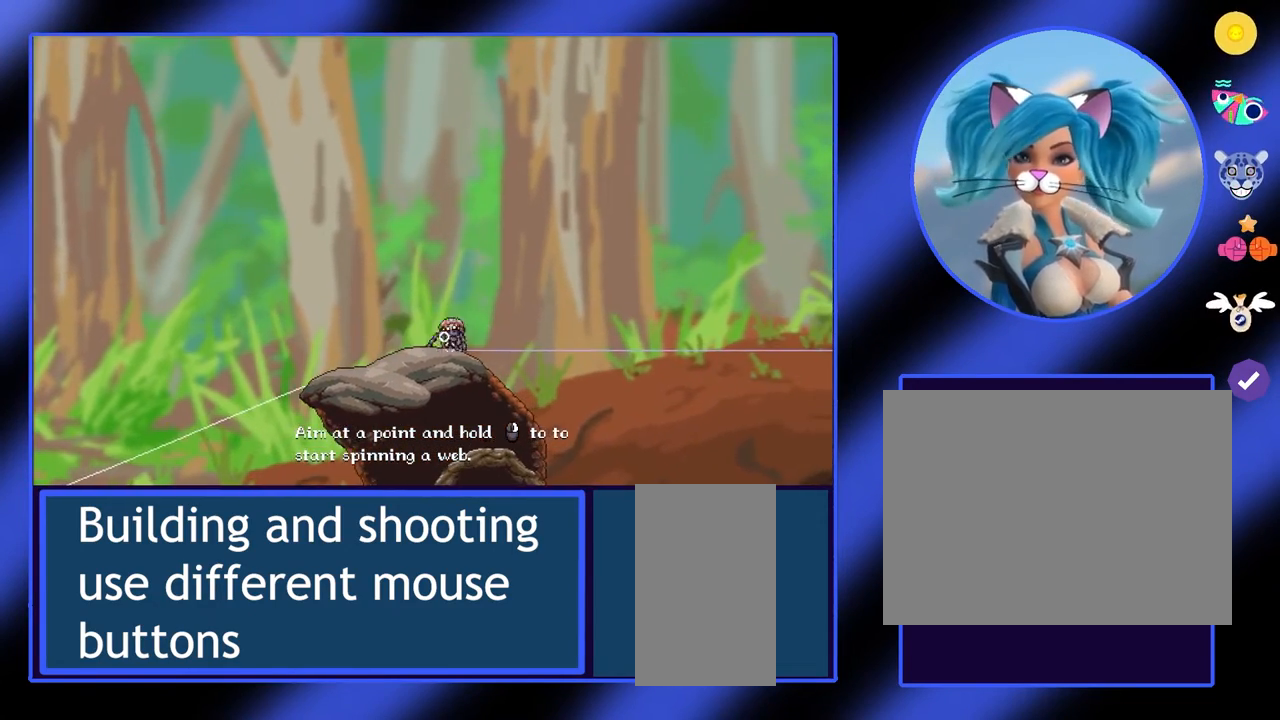
{"keys": ["d"], "mouse": [], "events": []}
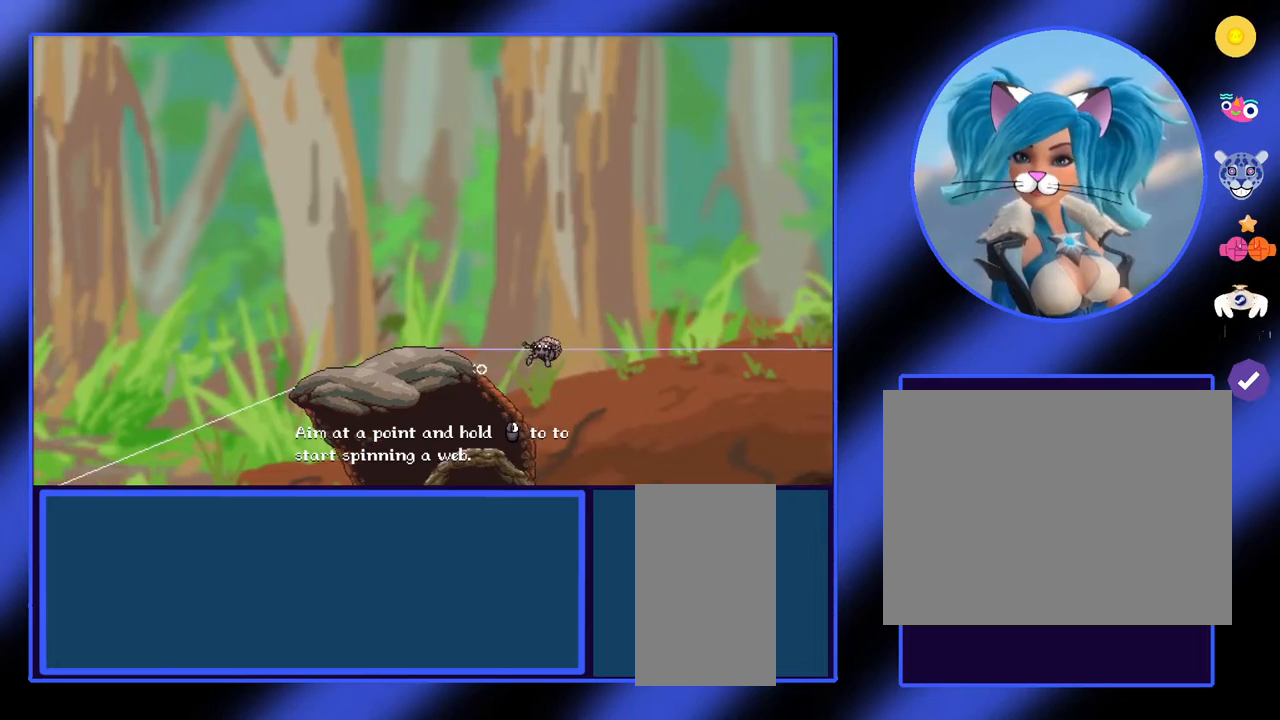
{"keys": ["d"], "mouse": [], "events": []}
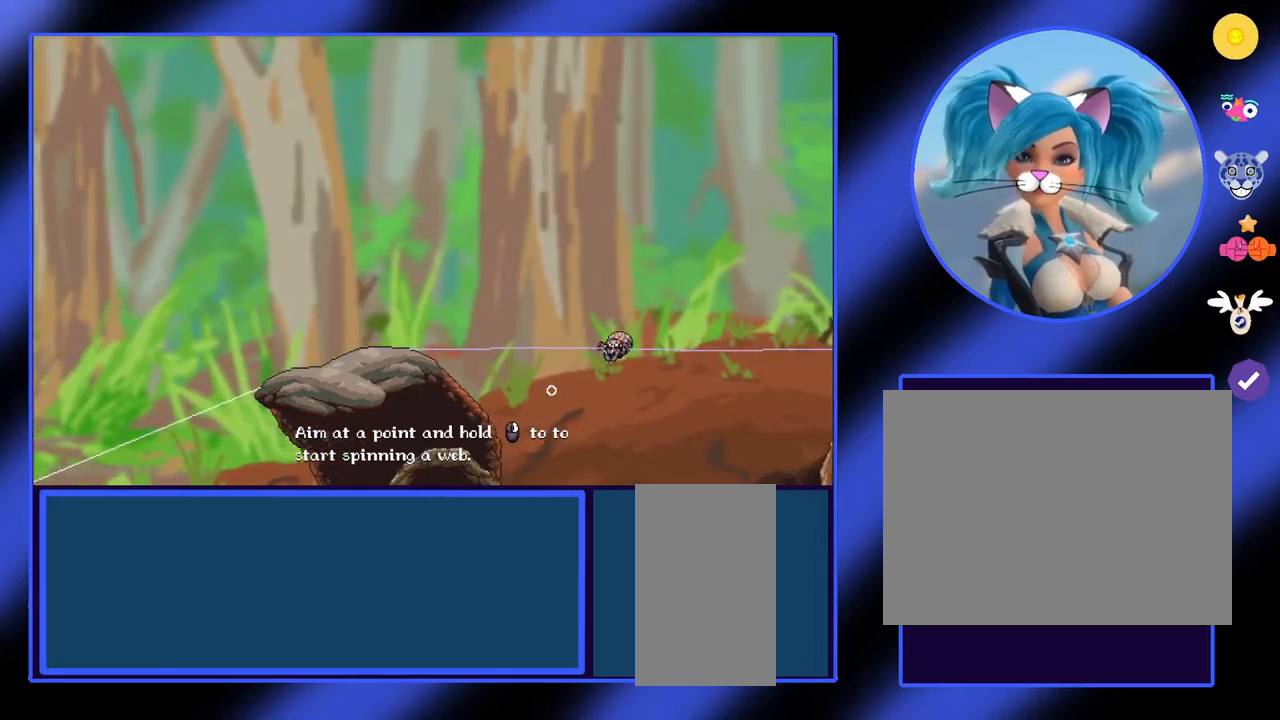
{"keys": ["d"], "mouse": [], "events": []}
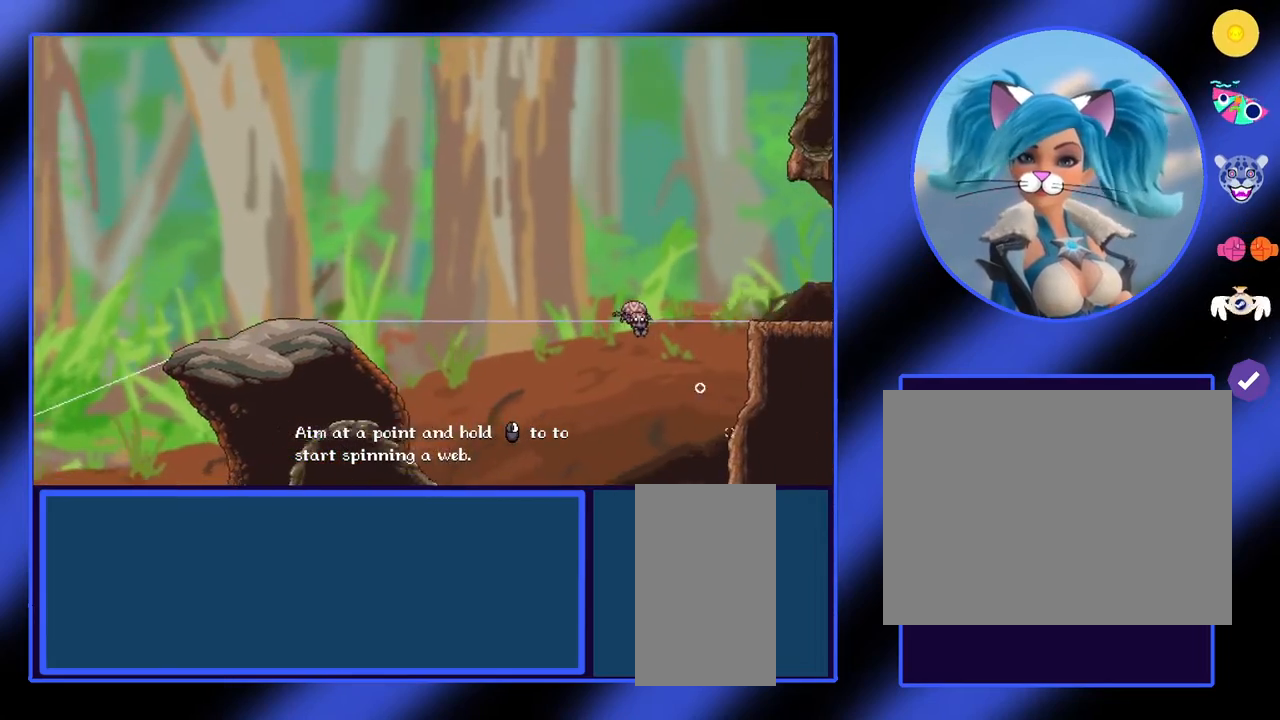
{"keys": ["d", "space"], "mouse": [], "events": [[467, "space", "down"]]}
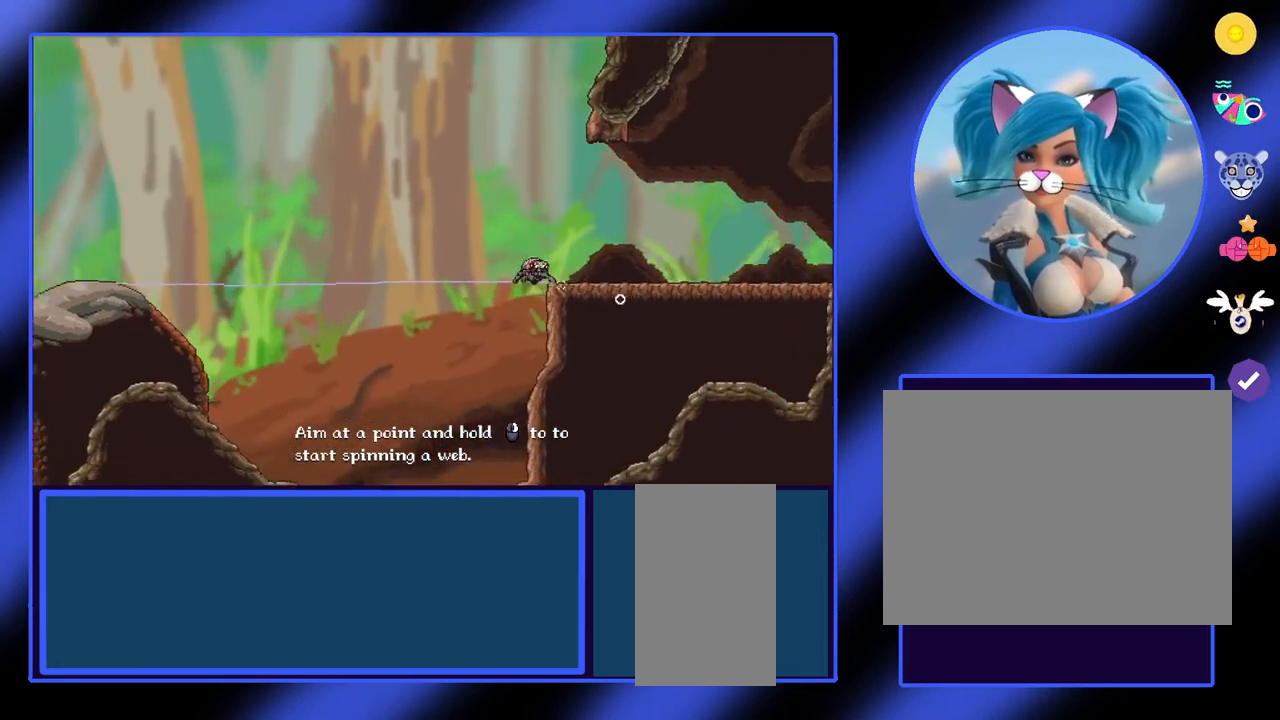
{"keys": ["d"], "mouse": [], "events": [[67, "space", "up"], [367, "d", "up"], [433, "d", "down"]]}
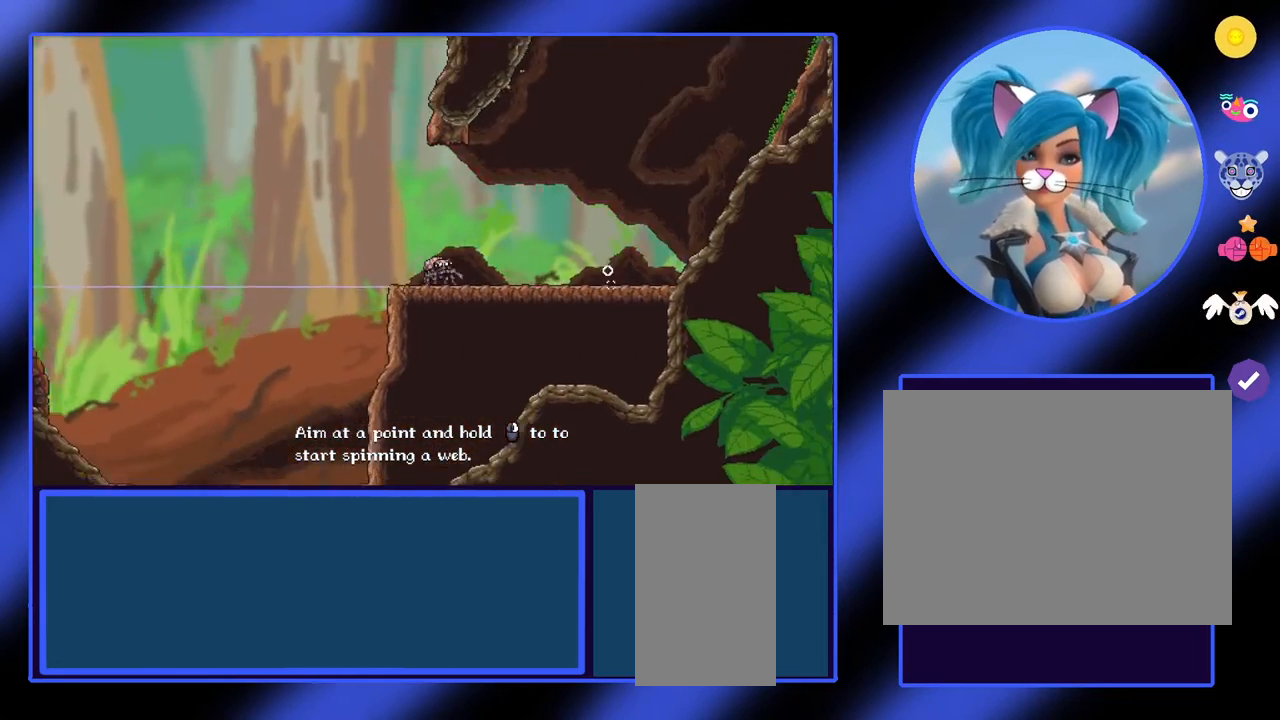
{"keys": ["d"], "mouse": [], "events": [[133, "d", "up"], [233, "d", "down"]]}
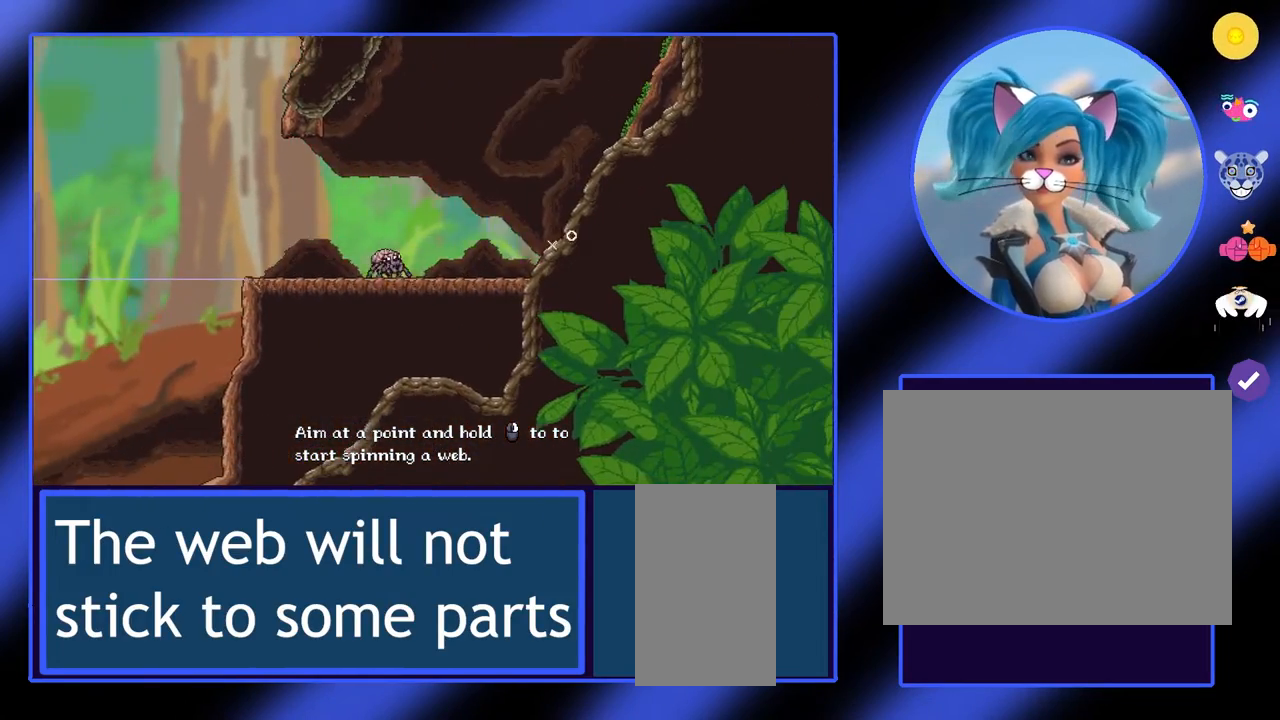
{"keys": ["d"], "mouse": [], "events": []}
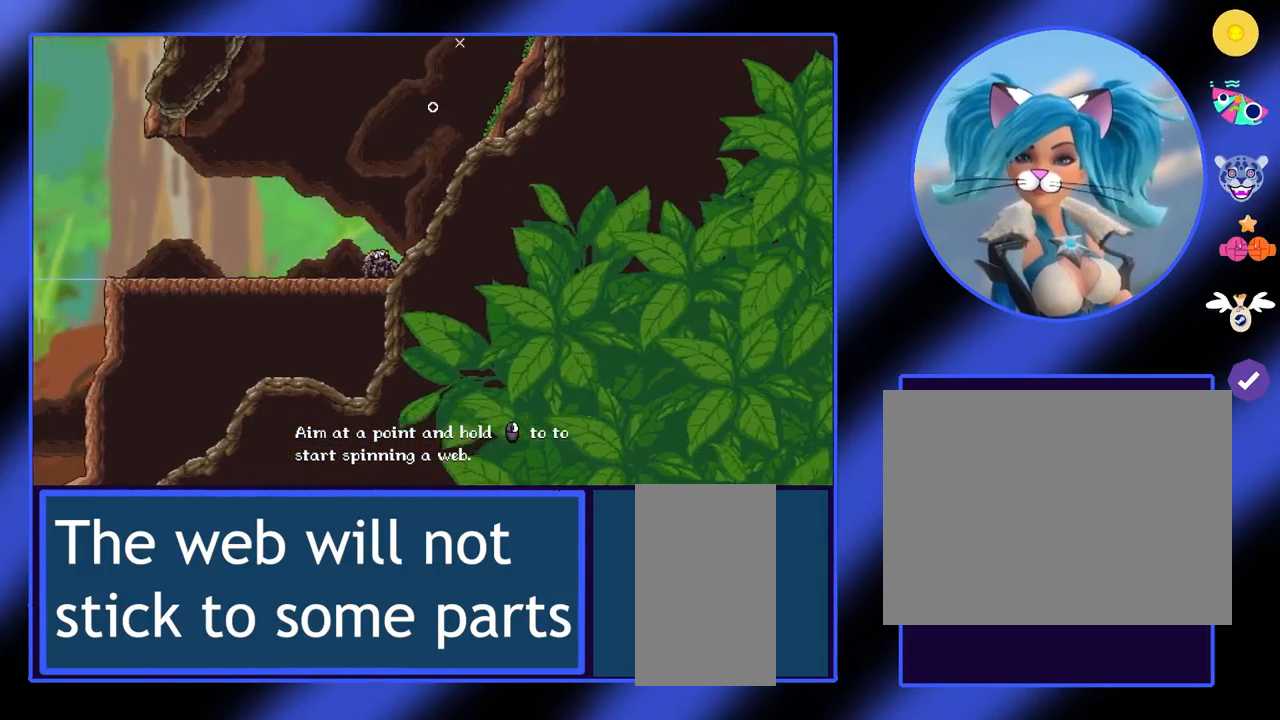
{"keys": [], "mouse": [], "events": [[267, "d", "up"]]}
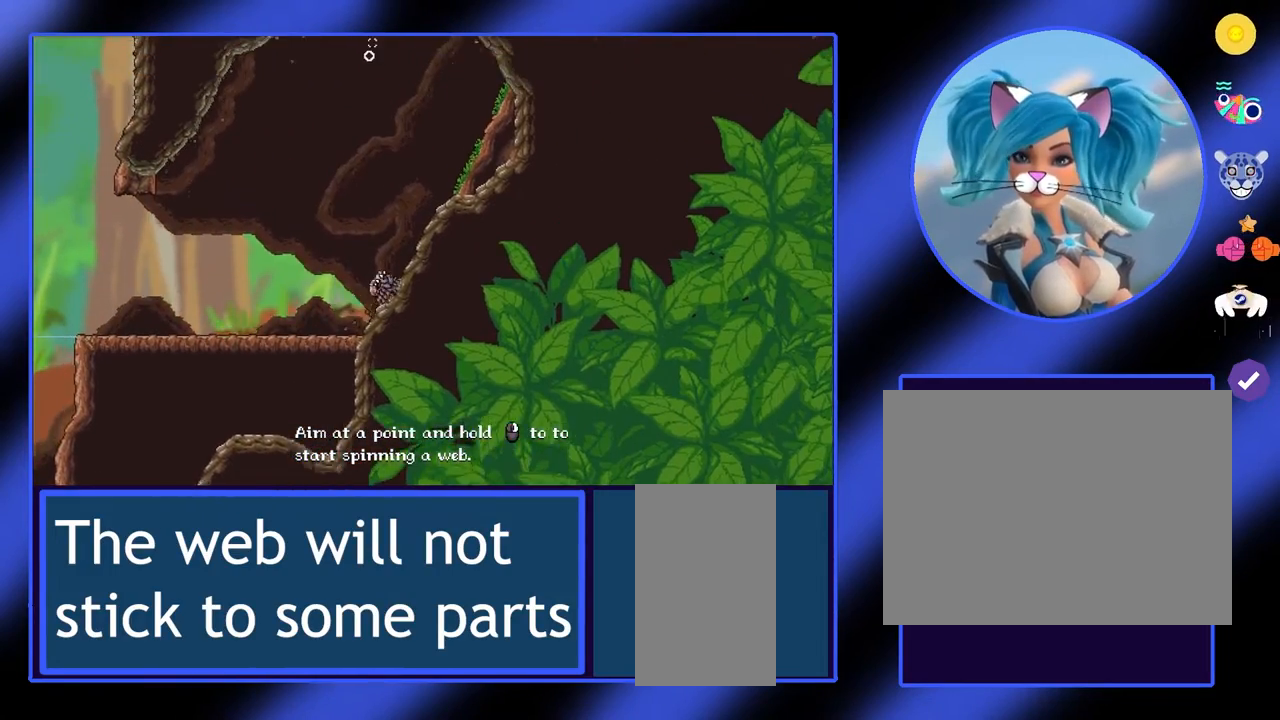
{"keys": [], "mouse": ["right"], "events": [[433, "mouse_right", "down"]]}
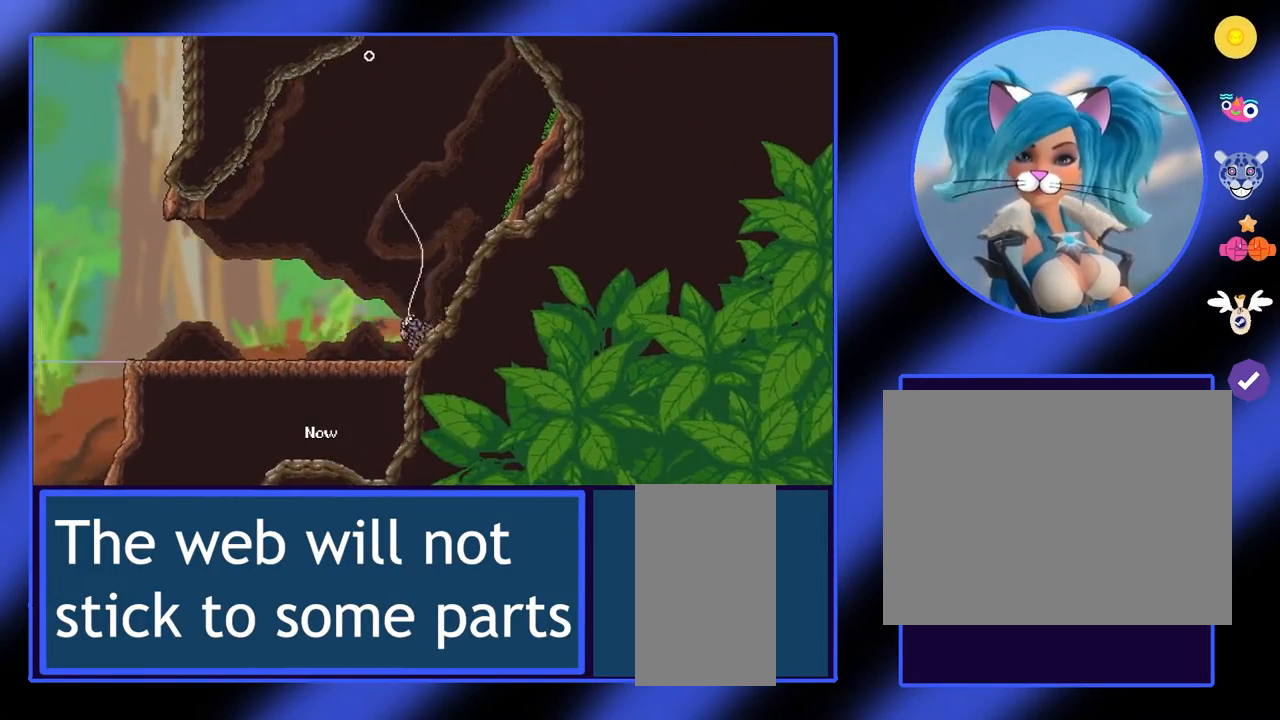
{"keys": [], "mouse": ["right"], "events": []}
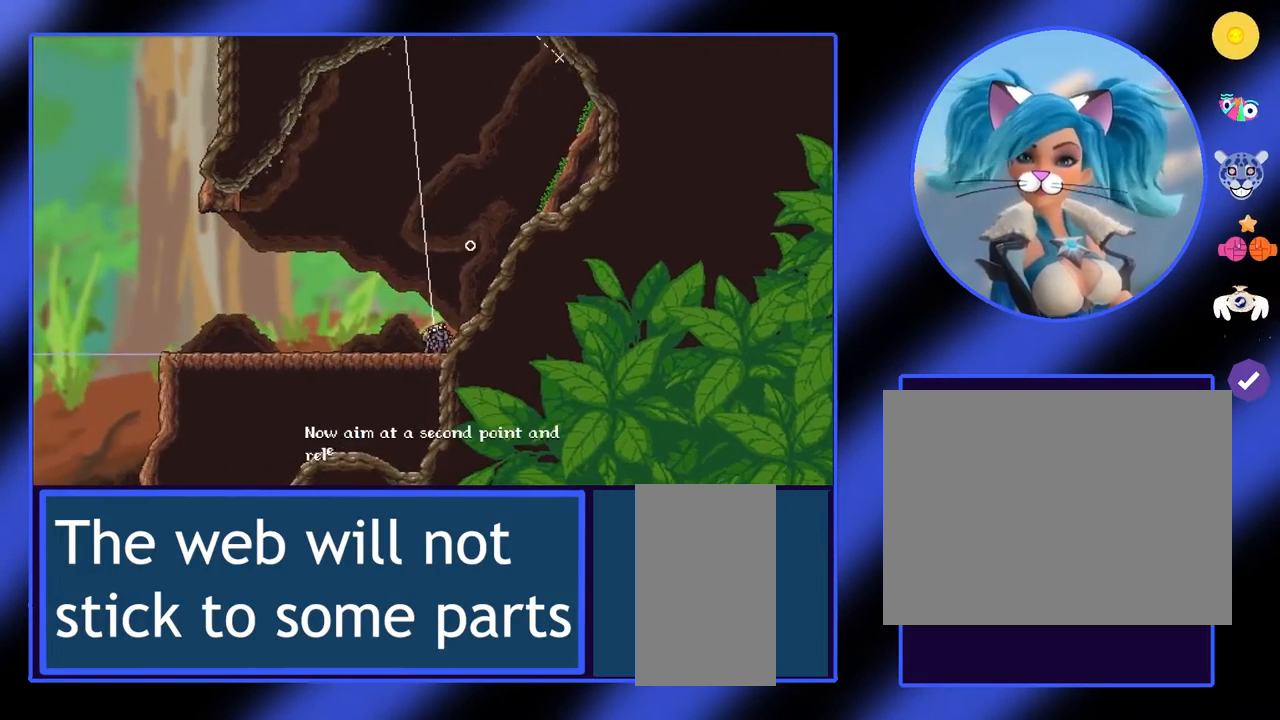
{"keys": [], "mouse": ["right"], "events": []}
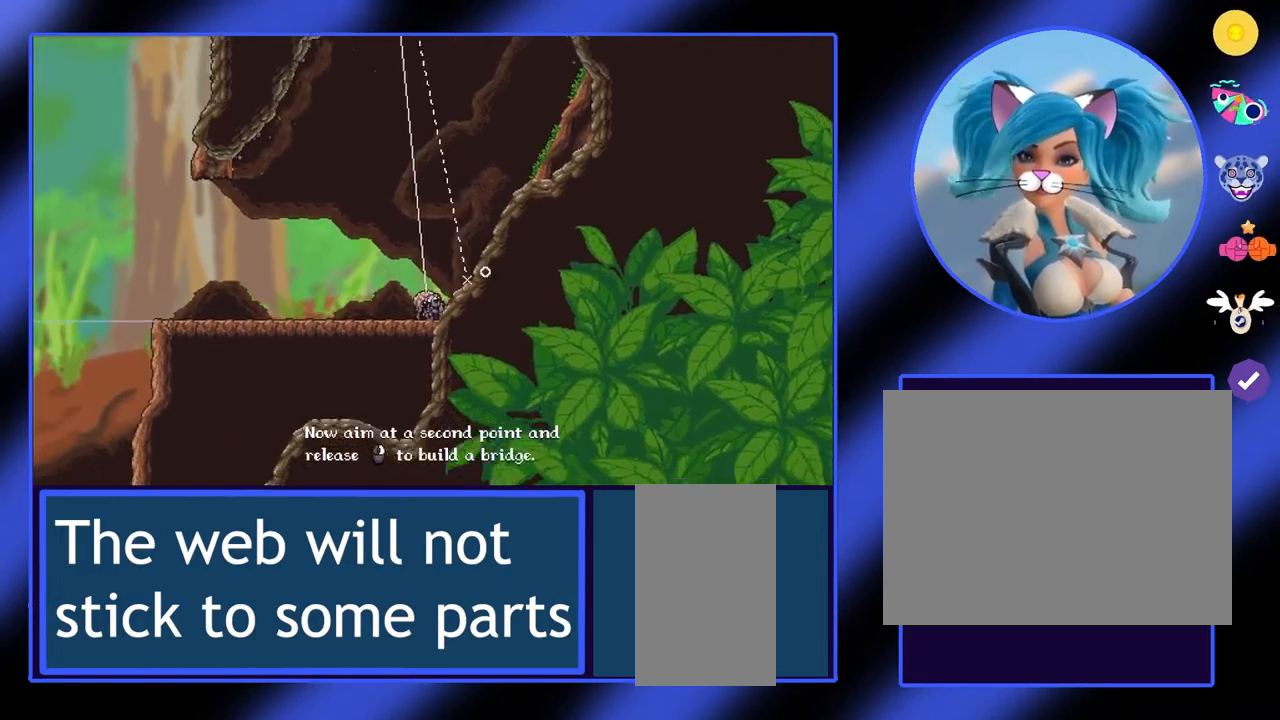
{"keys": ["d", "space", "w"], "mouse": [], "events": [[33, "mouse_right", "up"], [233, "d", "down"], [333, "space", "down"], [433, "w", "down"]]}
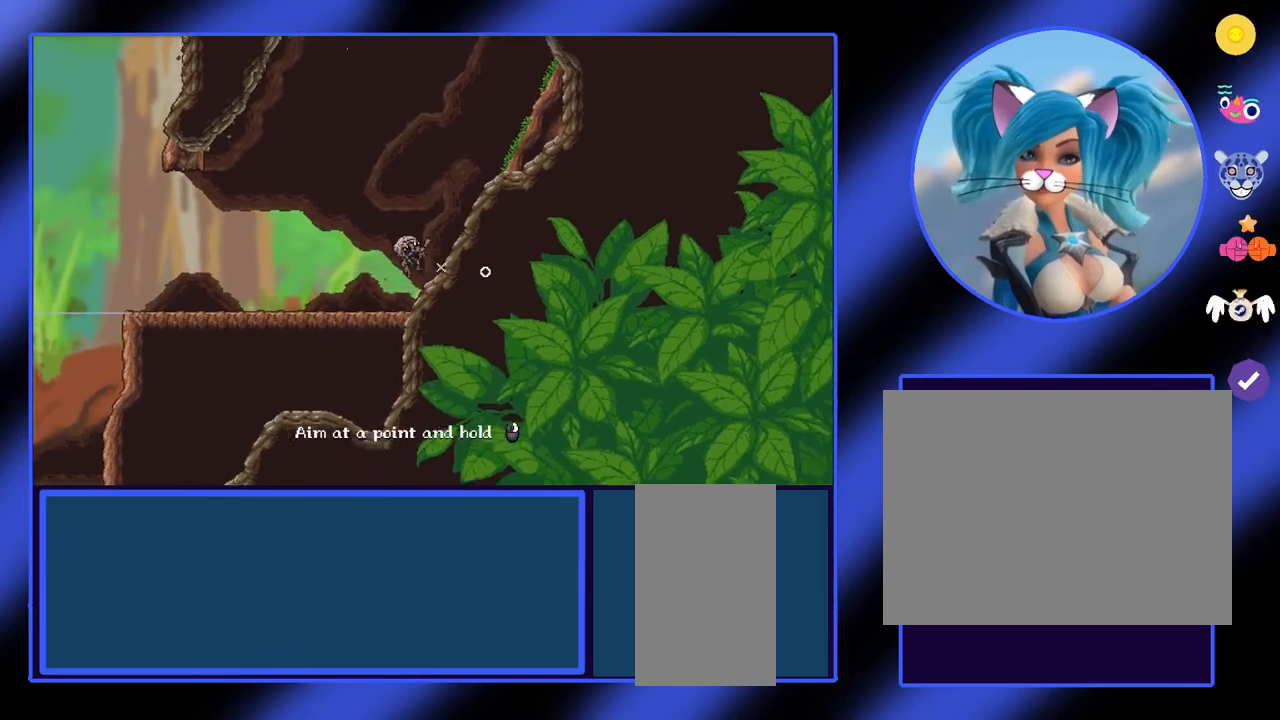
{"keys": ["d"], "mouse": [], "events": [[67, "space", "up"], [333, "w", "up"], [367, "w", "down"], [433, "w", "up"]]}
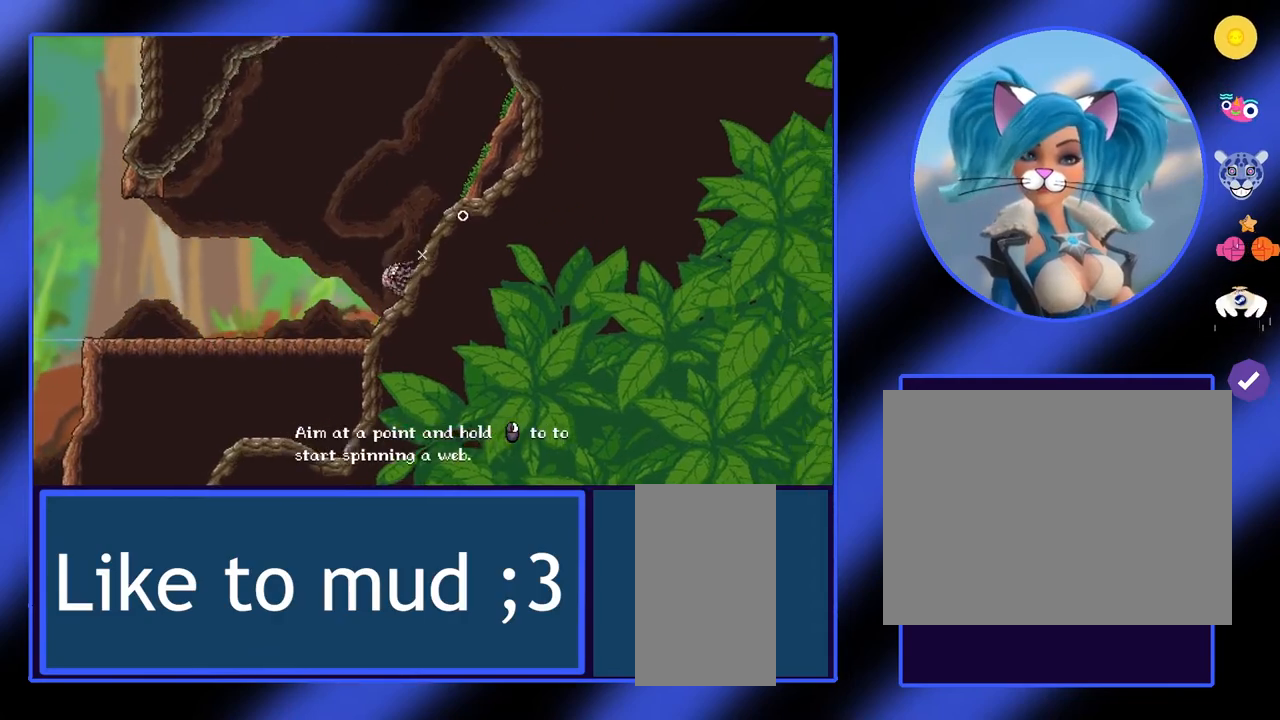
{"keys": ["d", "w"], "mouse": [], "events": [[200, "space", "down"], [300, "w", "down"], [400, "space", "up"]]}
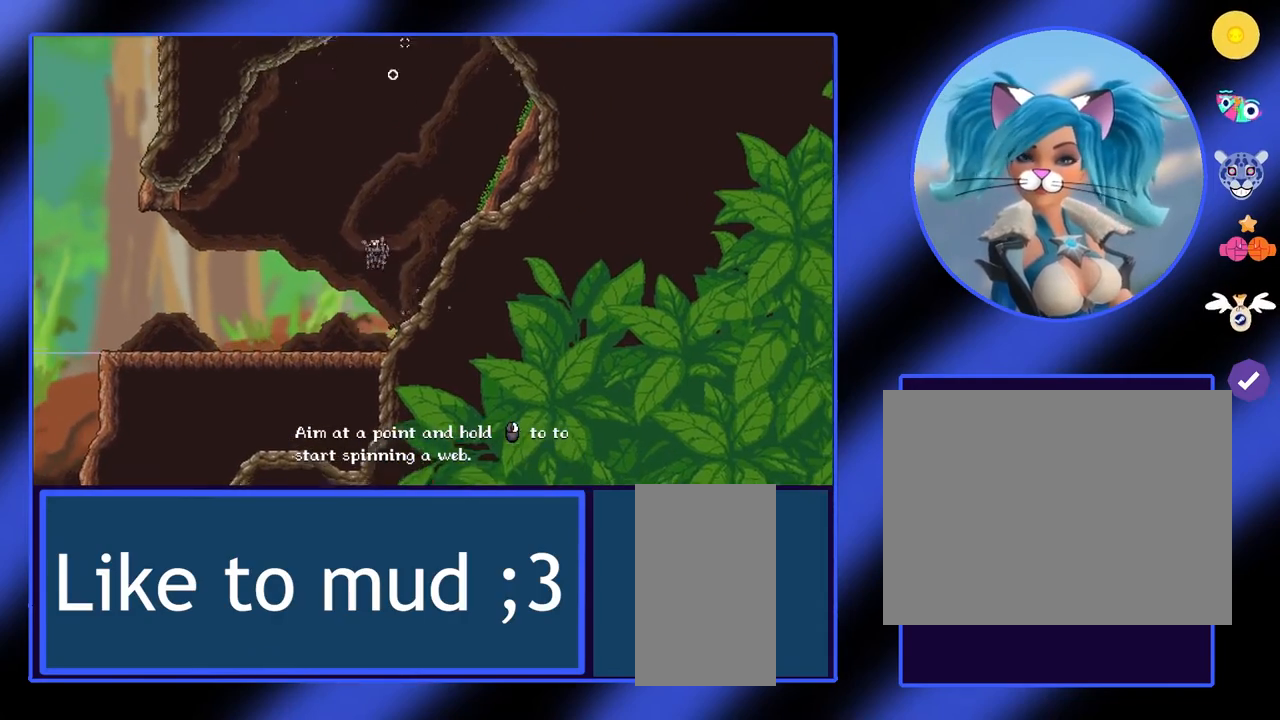
{"keys": ["d"], "mouse": ["left"], "events": [[133, "w", "up"], [367, "mouse_left", "down"]]}
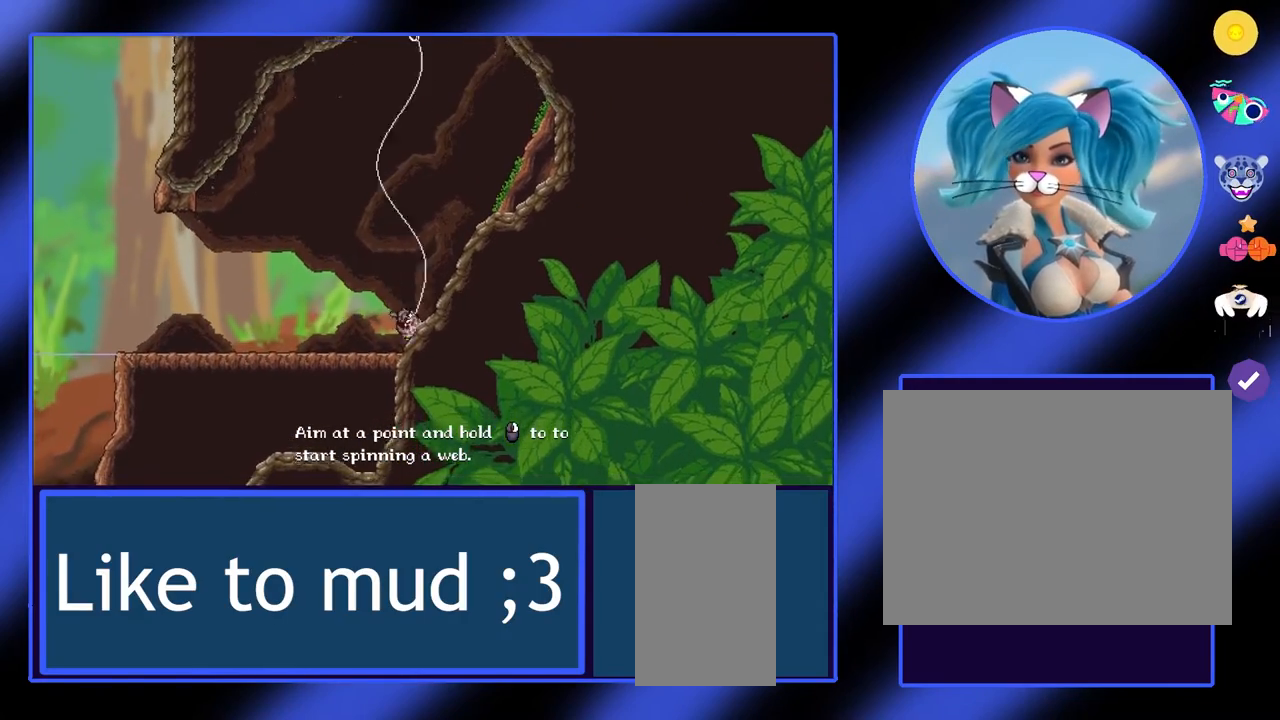
{"keys": [], "mouse": ["left"], "events": [[500, "d", "up"]]}
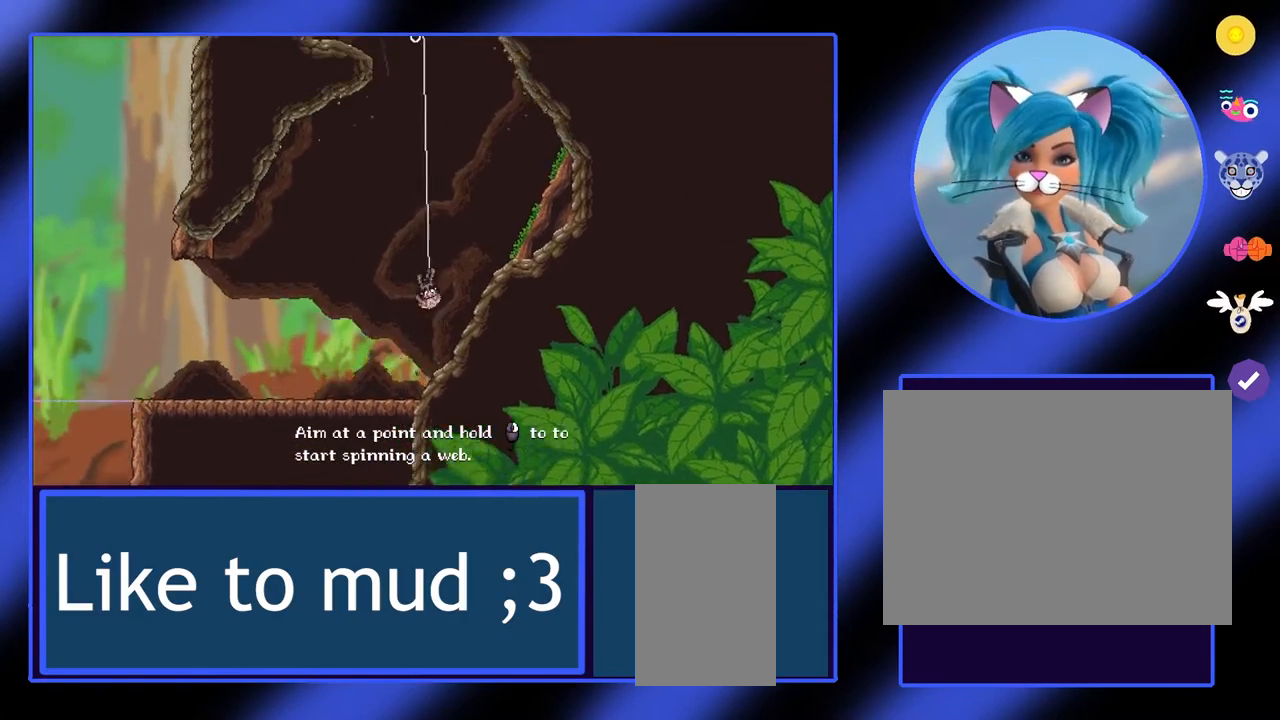
{"keys": [], "mouse": ["left"], "events": []}
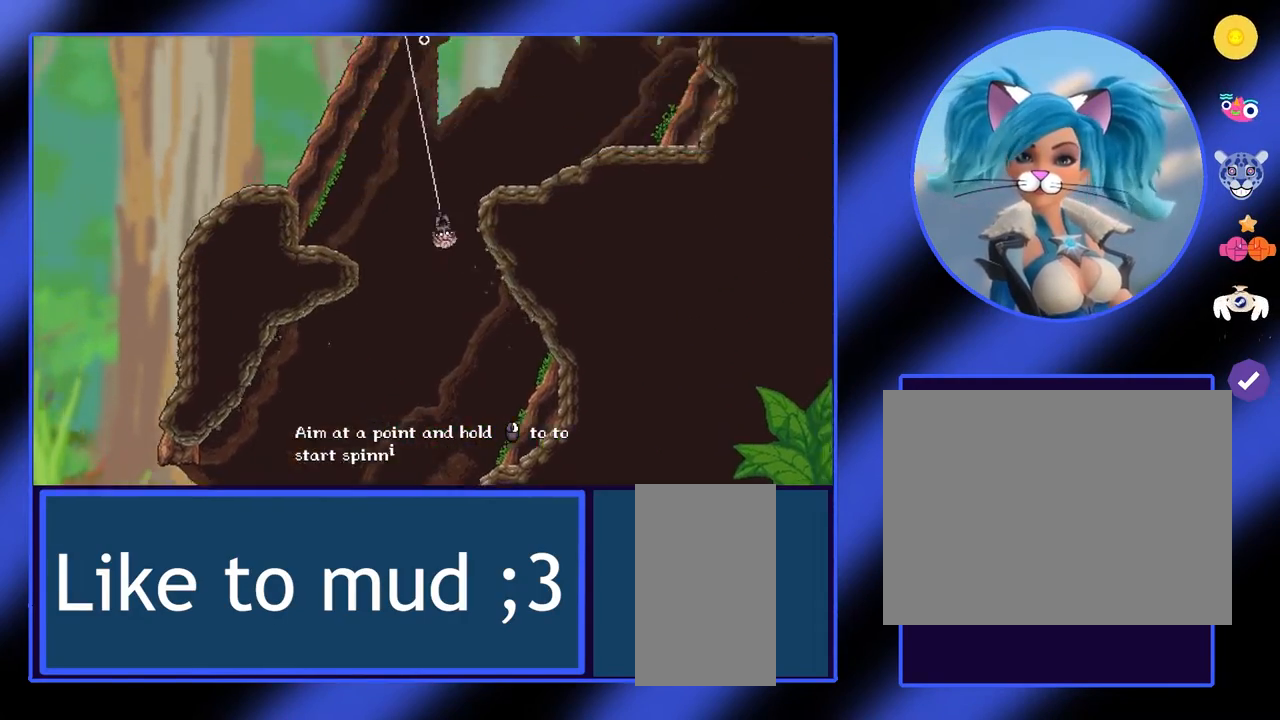
{"keys": ["d"], "mouse": [], "events": [[233, "d", "down"], [333, "mouse_left", "up"]]}
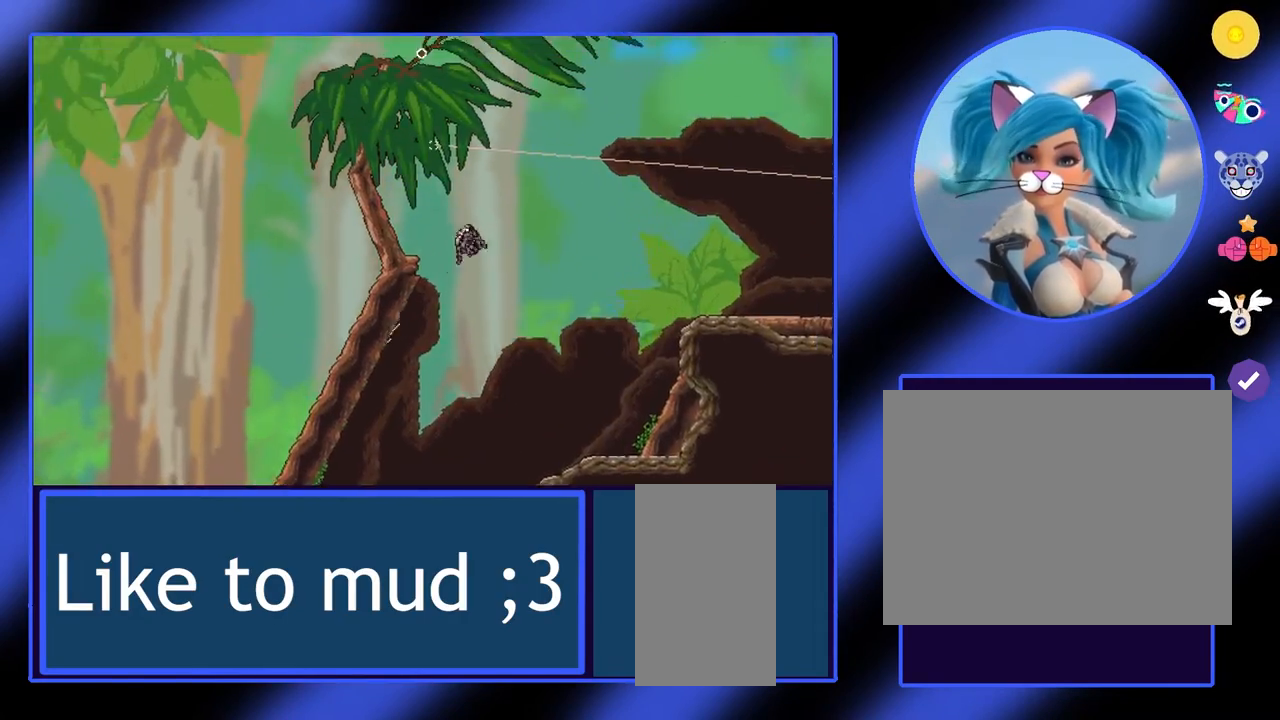
{"keys": ["d"], "mouse": [], "events": []}
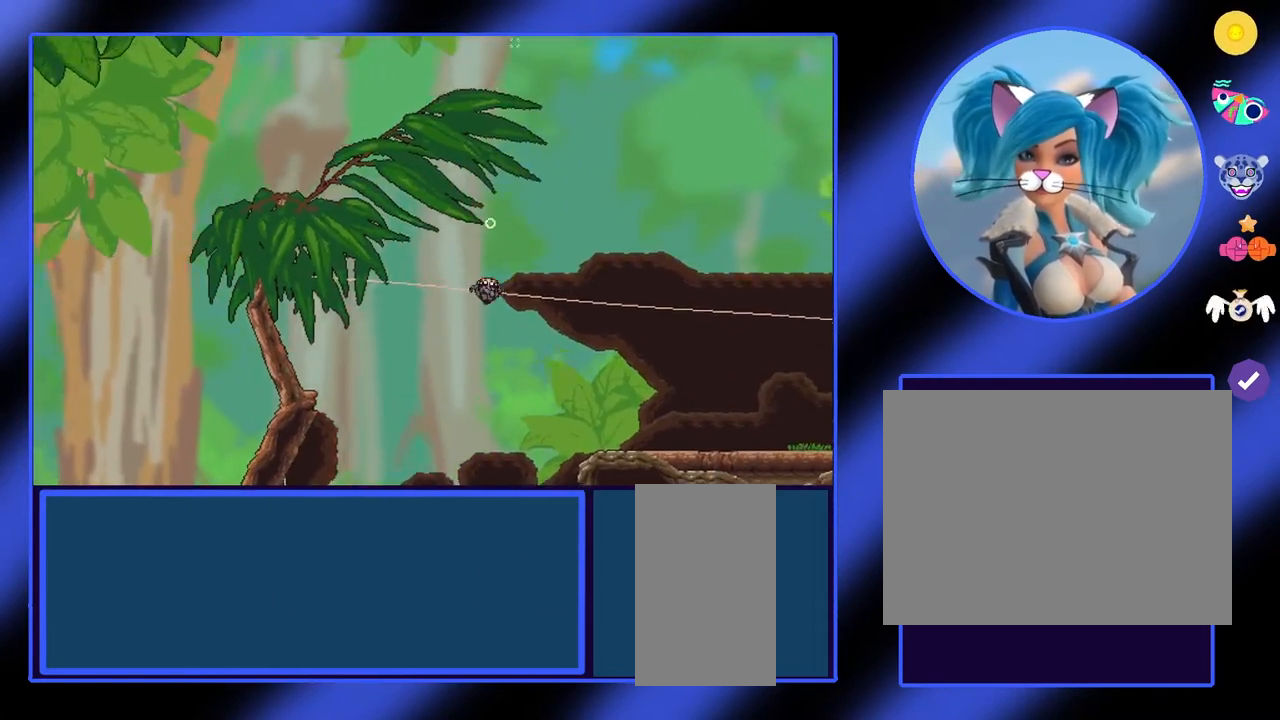
{"keys": [], "mouse": [], "events": [[400, "d", "up"]]}
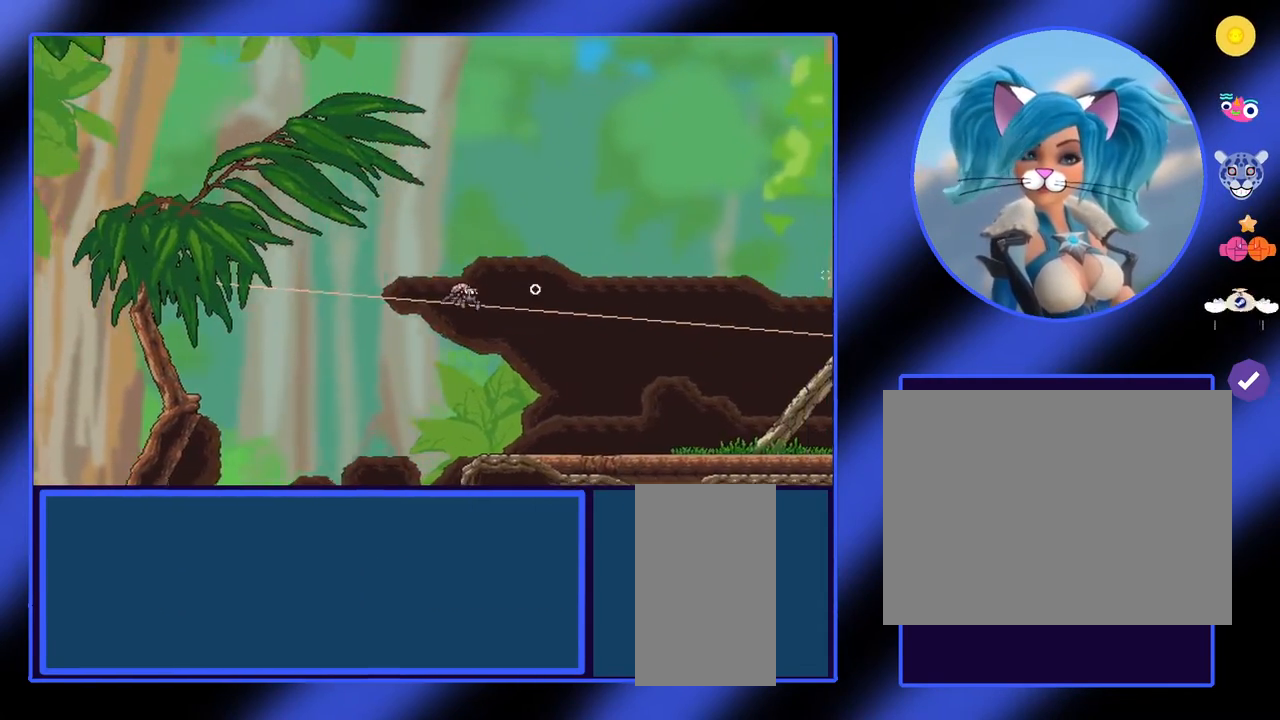
{"keys": [], "mouse": [], "events": []}